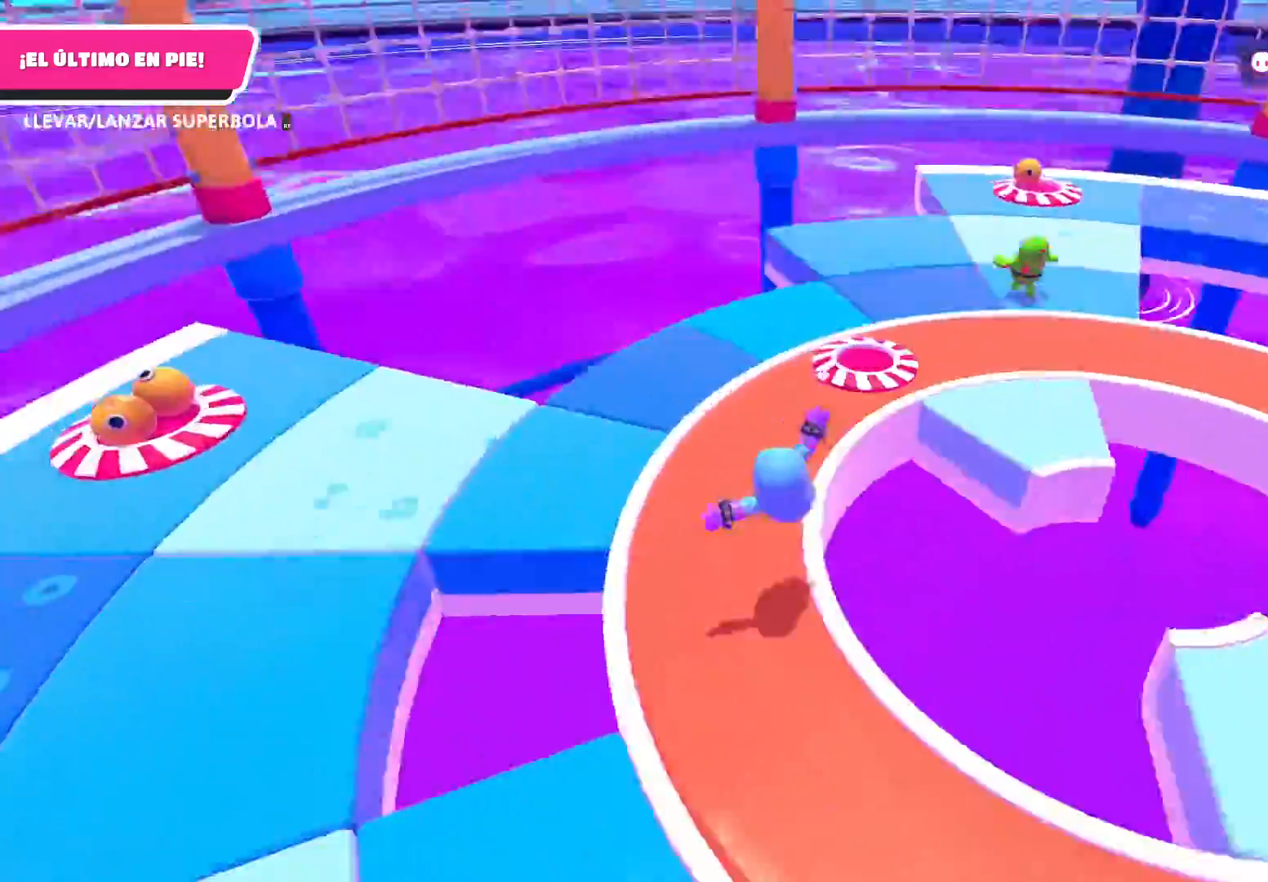
Gameplay with a controller (Xbox layout); each line is a JSON object with the inputs held at the frame after it. "events" lists button and stick changes between this image and that frame as [ms after this image, input, new state], when the widget could be followed in between.
{"buttons": ["A"], "left_stick": "up-right", "right_stick": "center", "events": [[200, "left_stick", "up-right"], [233, "right_stick", "center"], [267, "A", "down"], [400, "A", "up"], [500, "A", "down"]]}
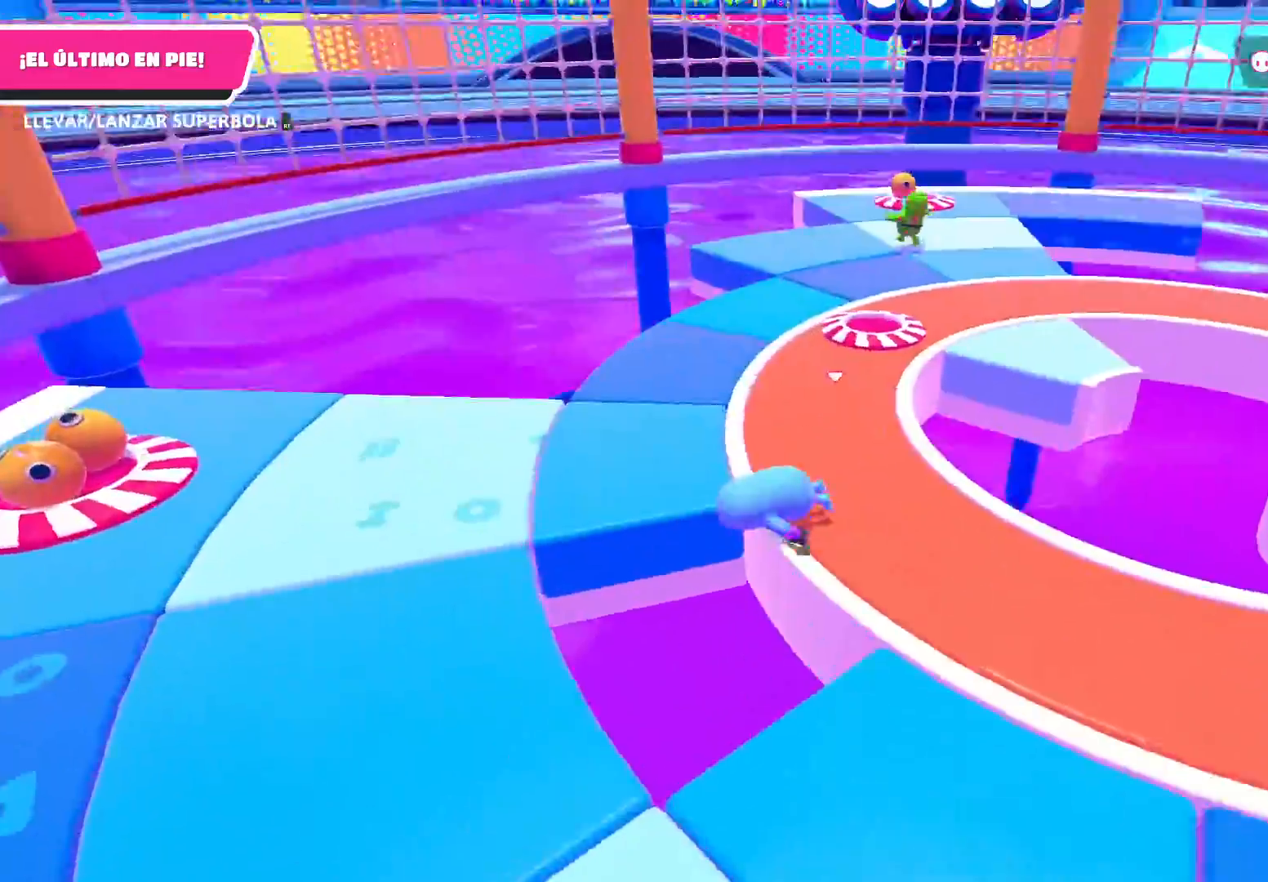
{"buttons": [], "left_stick": "up-left", "right_stick": "center", "events": [[134, "A", "up"], [301, "A", "down"], [434, "A", "up"], [501, "left_stick", "up-left"]]}
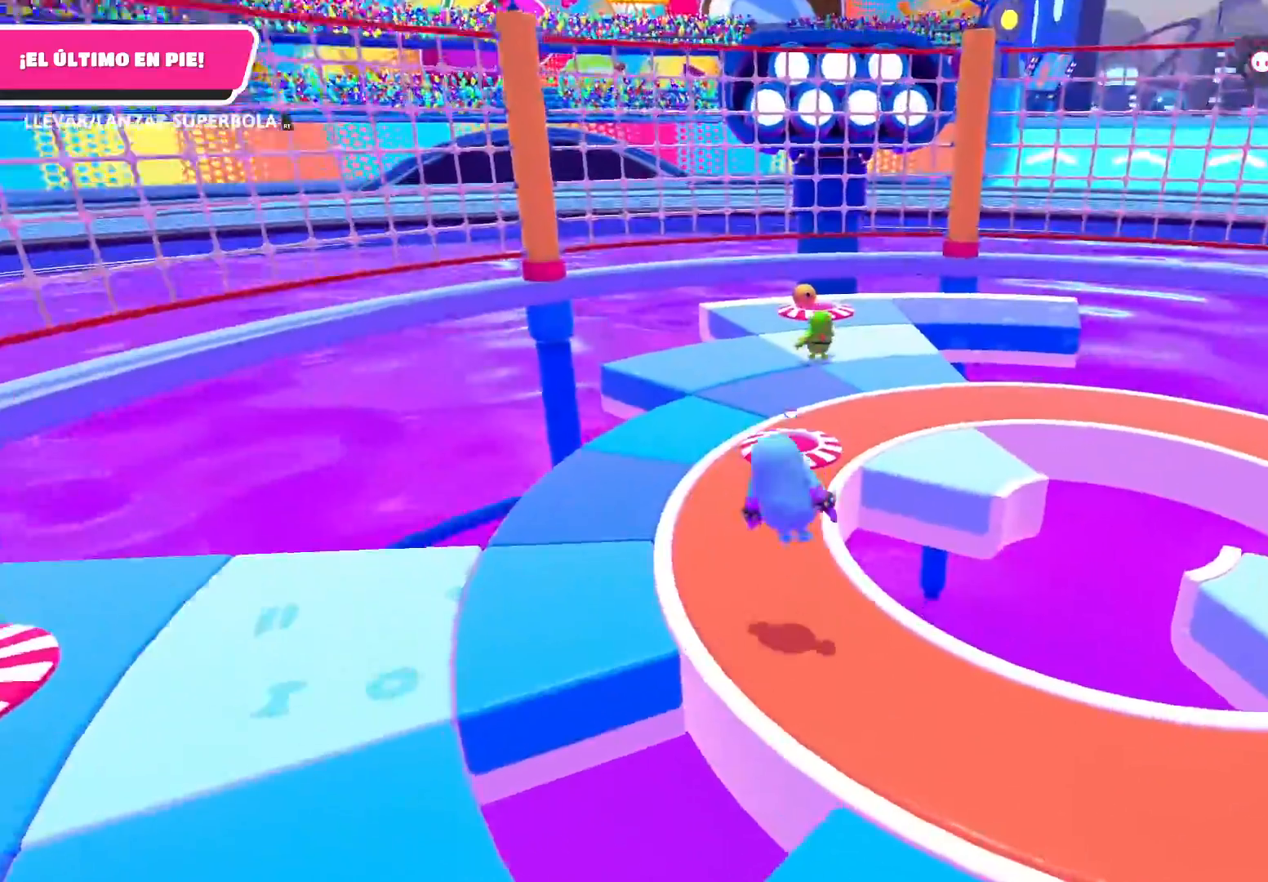
{"buttons": [], "left_stick": "center", "right_stick": "right", "events": [[367, "right_stick", "right"], [434, "left_stick", "center"]]}
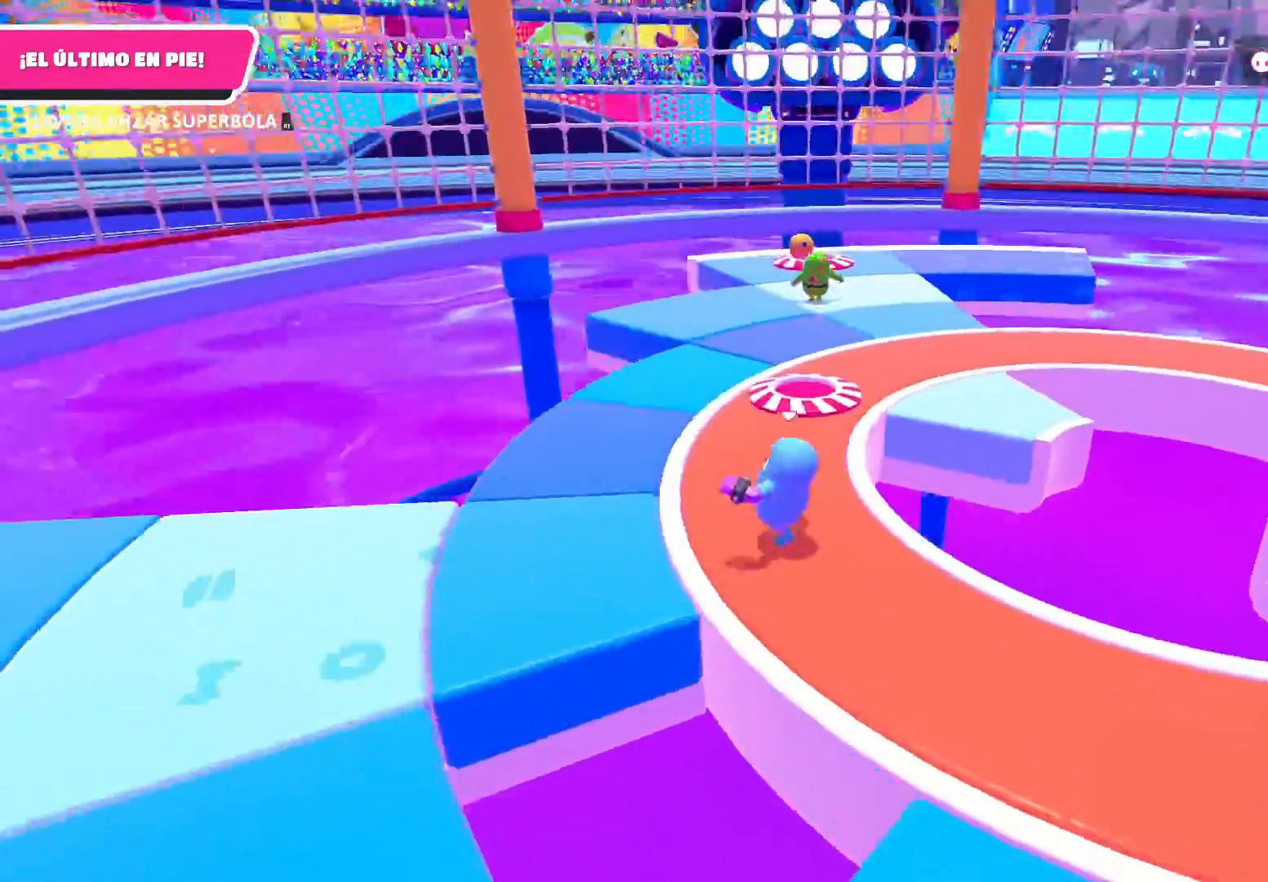
{"buttons": [], "left_stick": "down-left", "right_stick": "right", "events": [[167, "left_stick", "up-left"], [501, "left_stick", "down-left"]]}
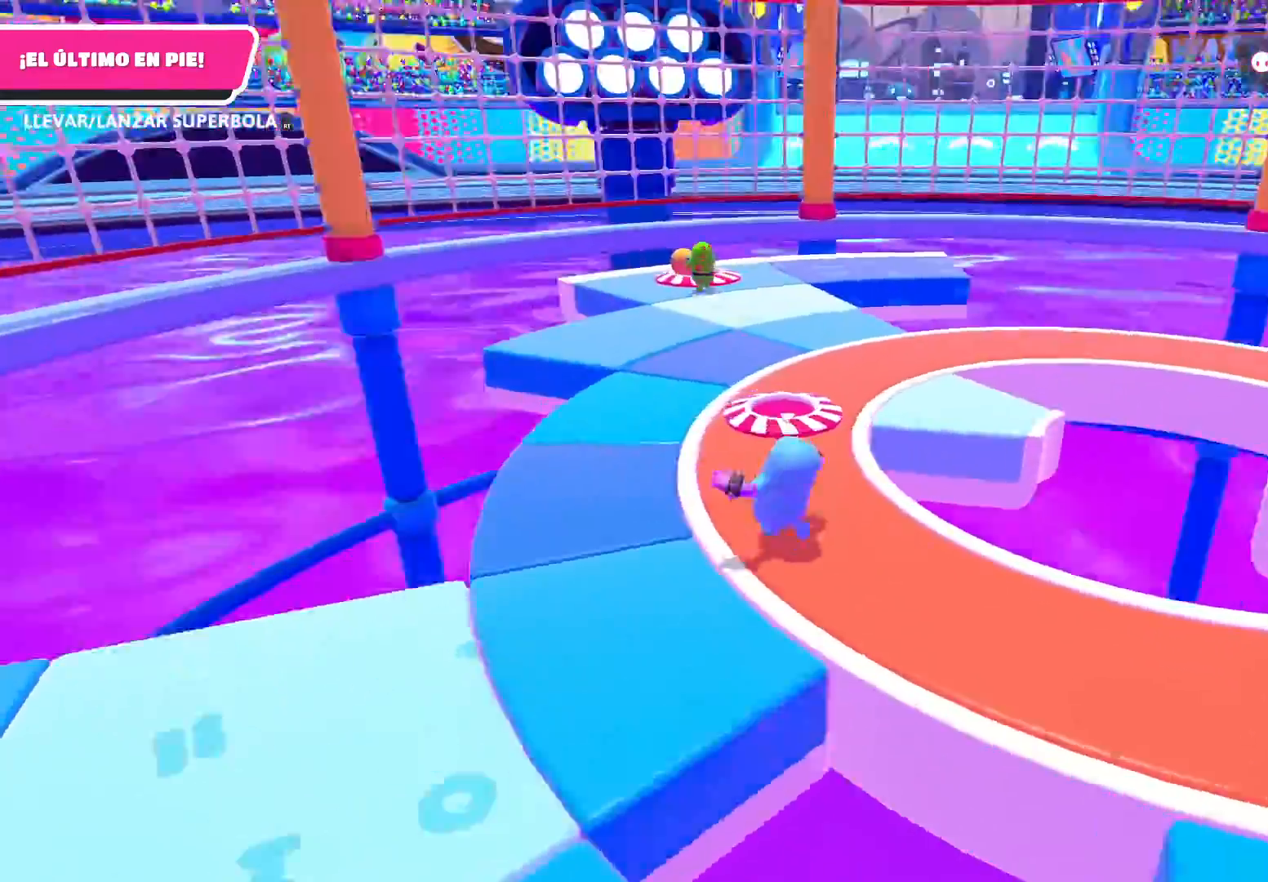
{"buttons": [], "left_stick": "down", "right_stick": "center", "events": [[33, "right_stick", "center"], [133, "left_stick", "down"]]}
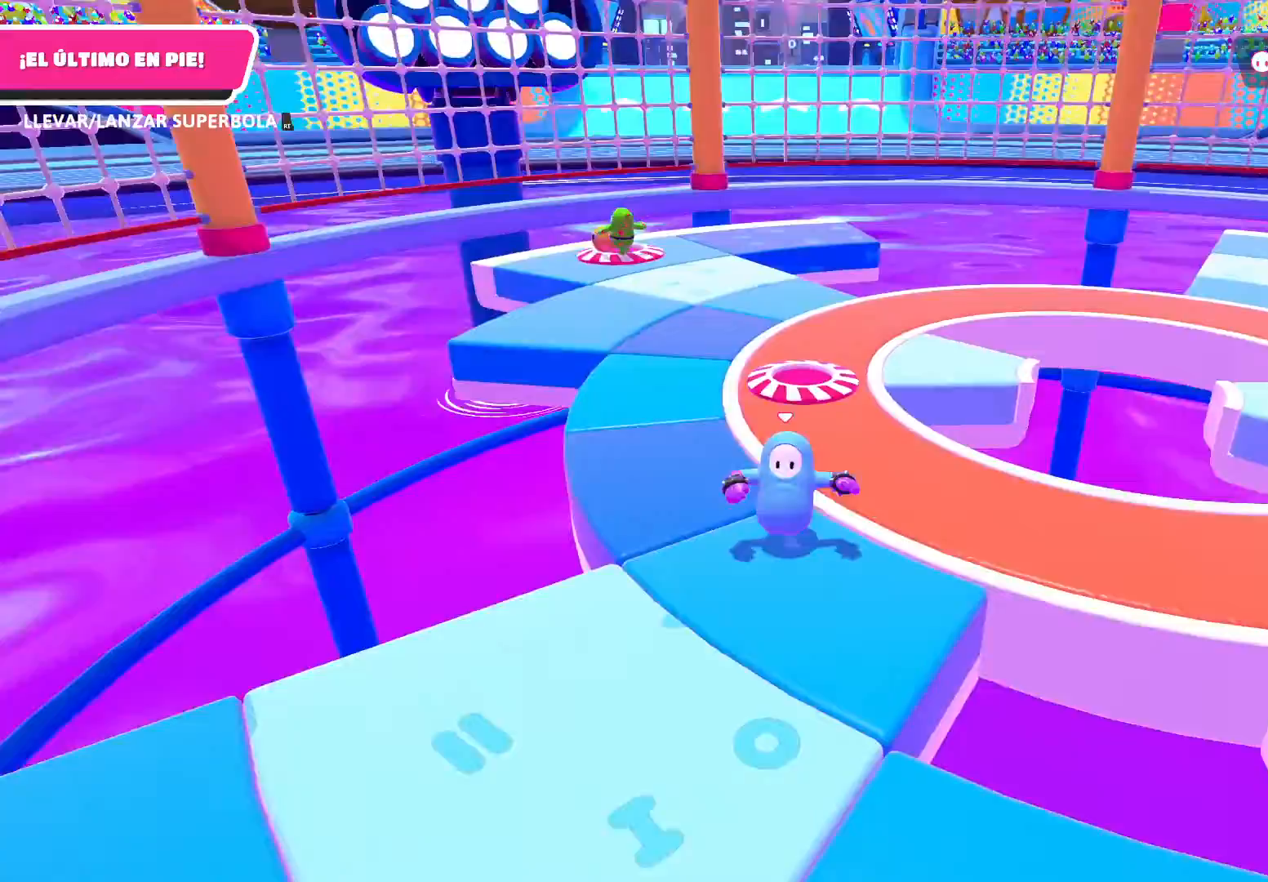
{"buttons": [], "left_stick": "down", "right_stick": "center", "events": []}
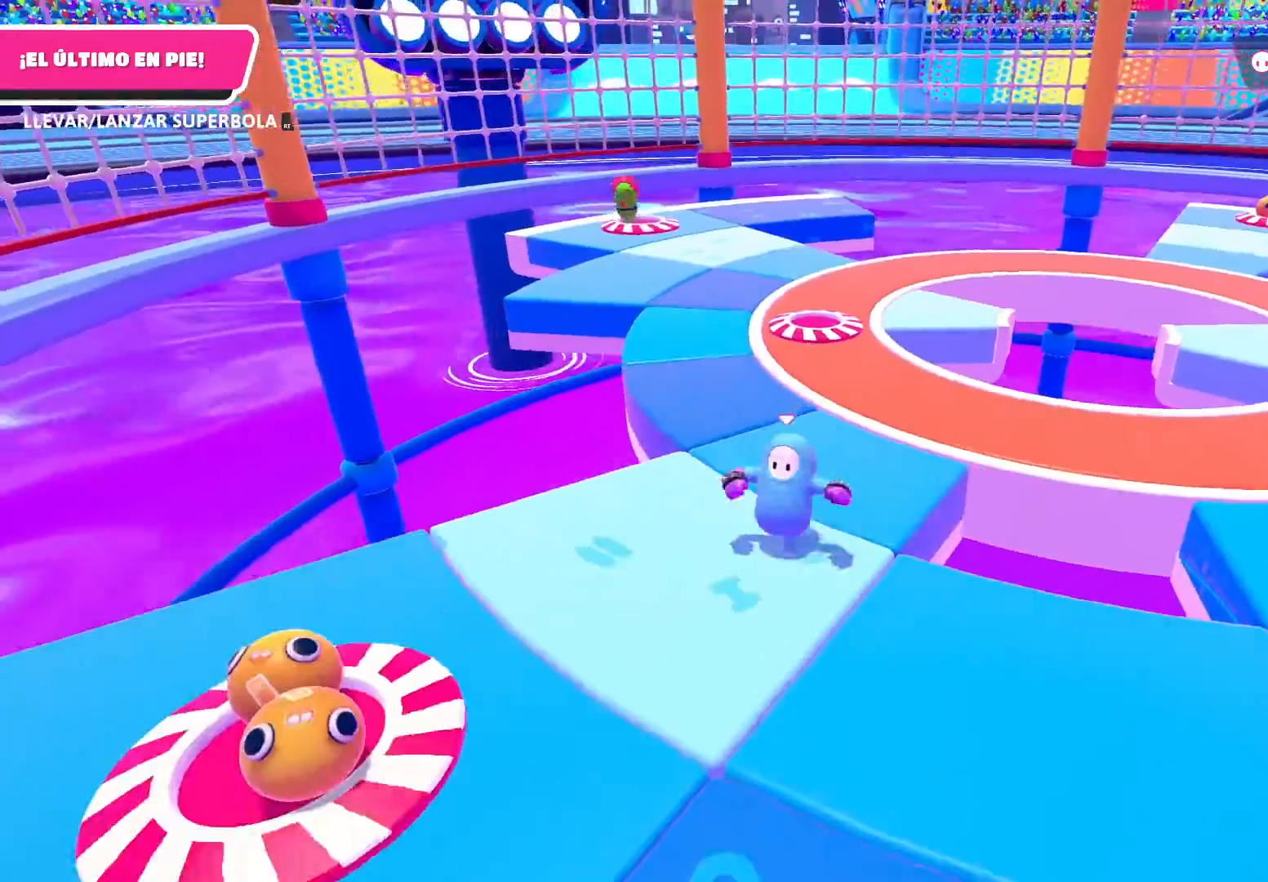
{"buttons": [], "left_stick": "right", "right_stick": "center", "events": [[67, "left_stick", "down-right"], [434, "left_stick", "right"]]}
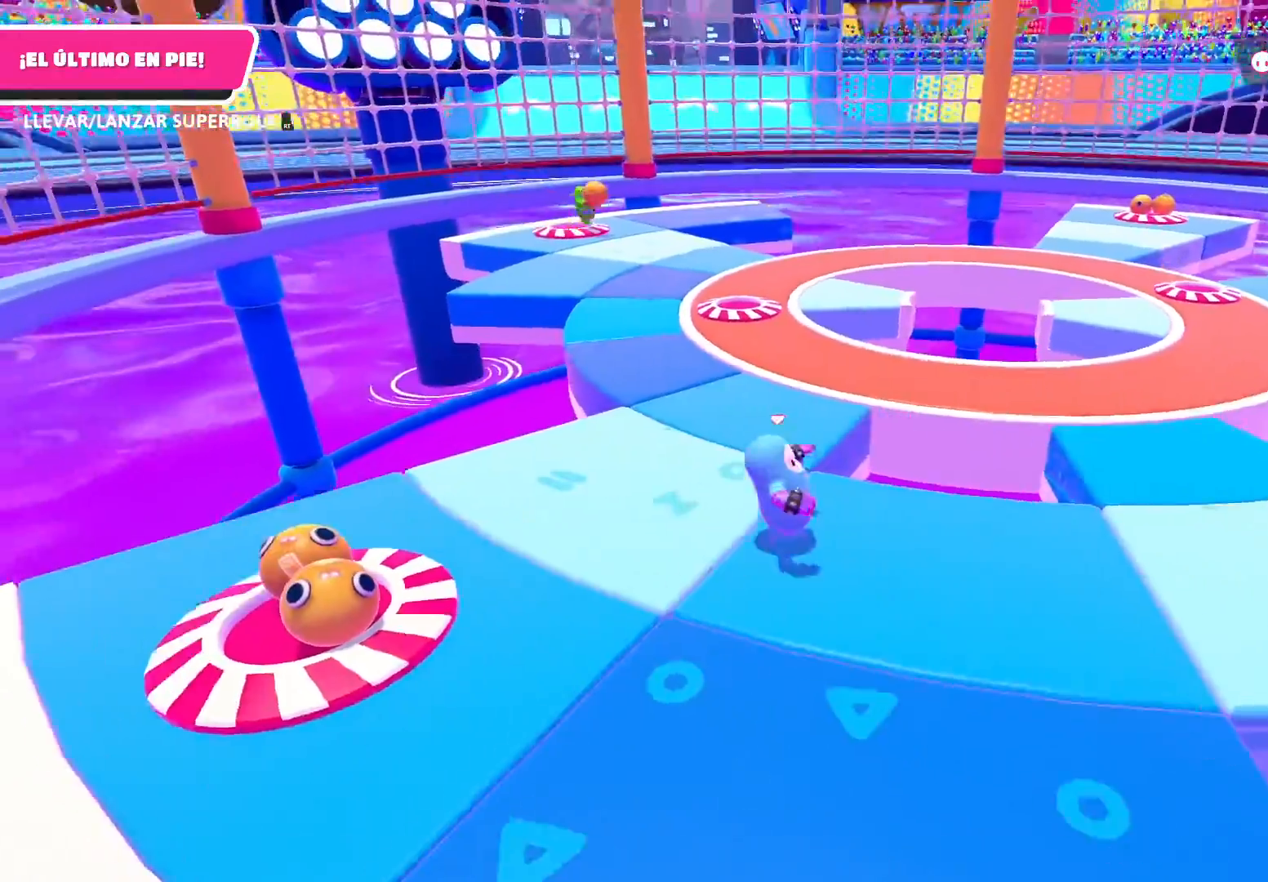
{"buttons": [], "left_stick": "down-left", "right_stick": "left", "events": [[334, "left_stick", "down-right"], [501, "left_stick", "down-left"], [501, "right_stick", "left"]]}
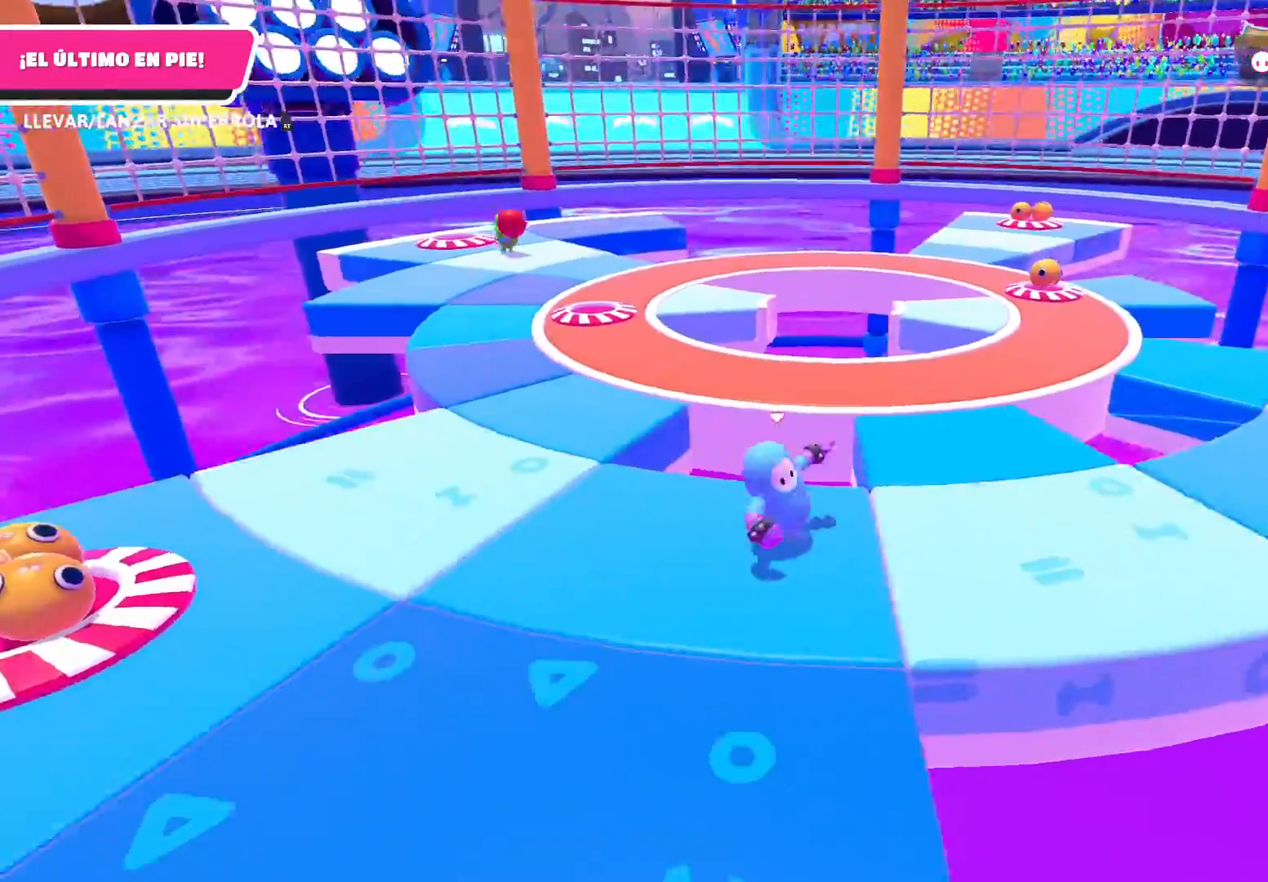
{"buttons": [], "left_stick": "left", "right_stick": "center", "events": [[200, "right_stick", "center"], [267, "left_stick", "left"]]}
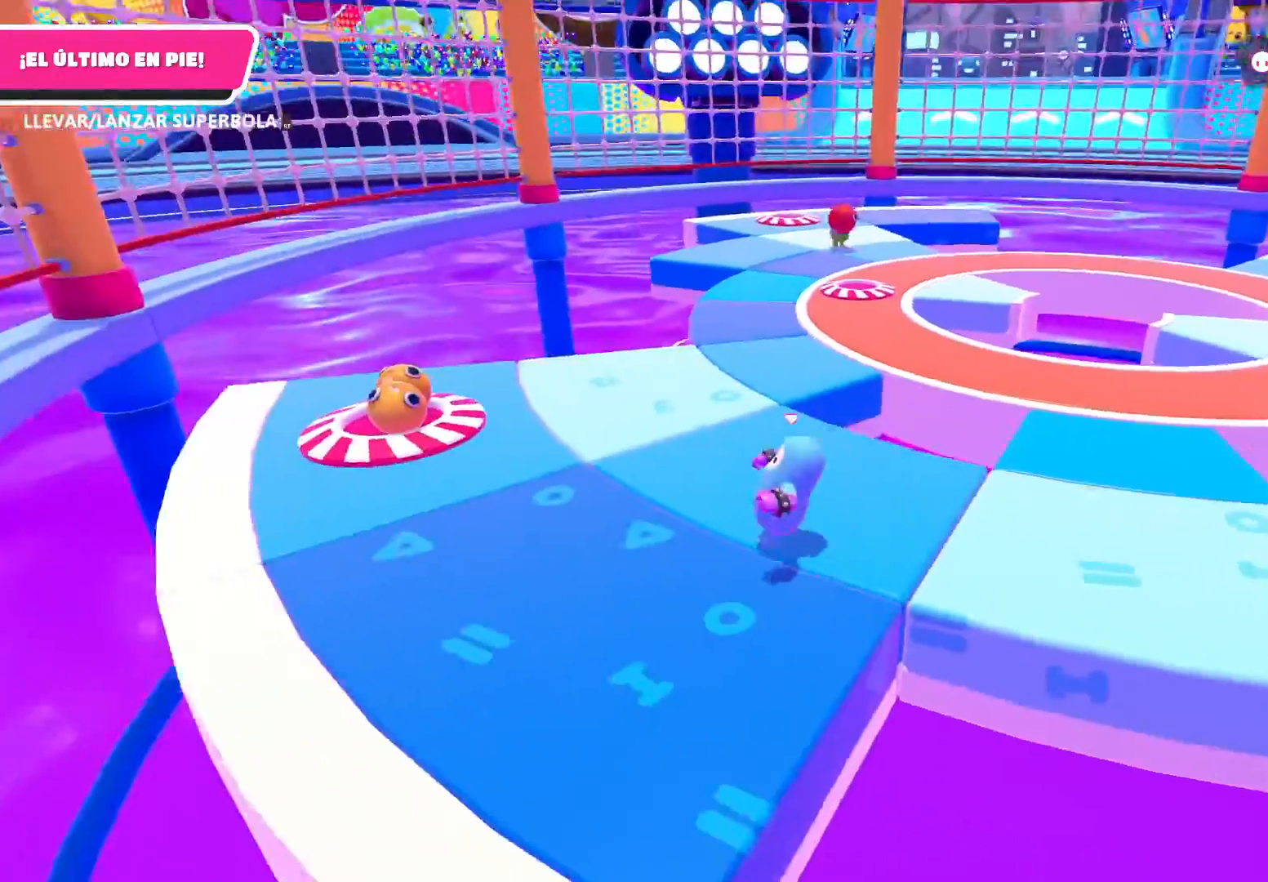
{"buttons": [], "left_stick": "up-left", "right_stick": "right", "events": [[100, "left_stick", "up-left"], [334, "right_stick", "right"]]}
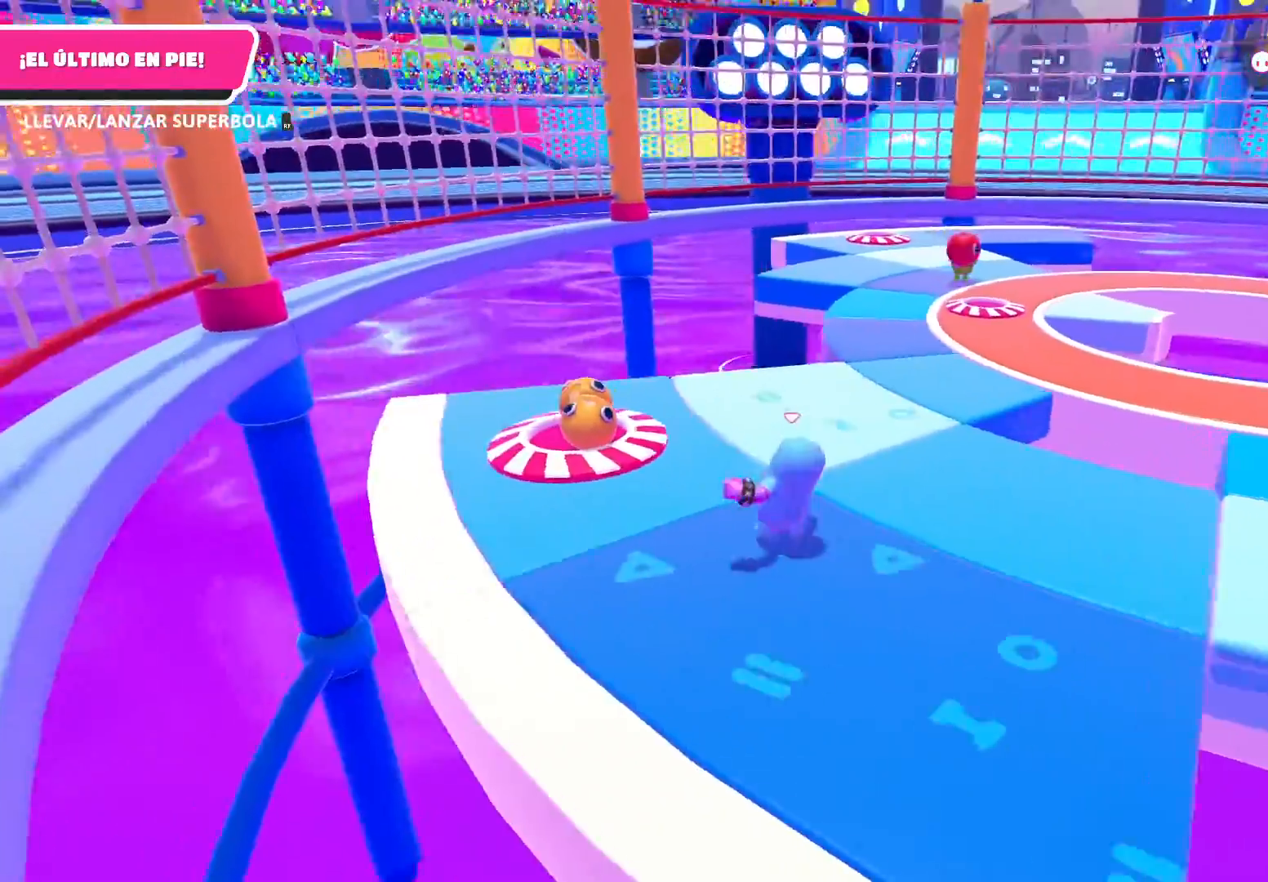
{"buttons": ["R2"], "left_stick": "right", "right_stick": "right", "events": [[334, "R2", "down"], [334, "left_stick", "up"], [434, "left_stick", "right"]]}
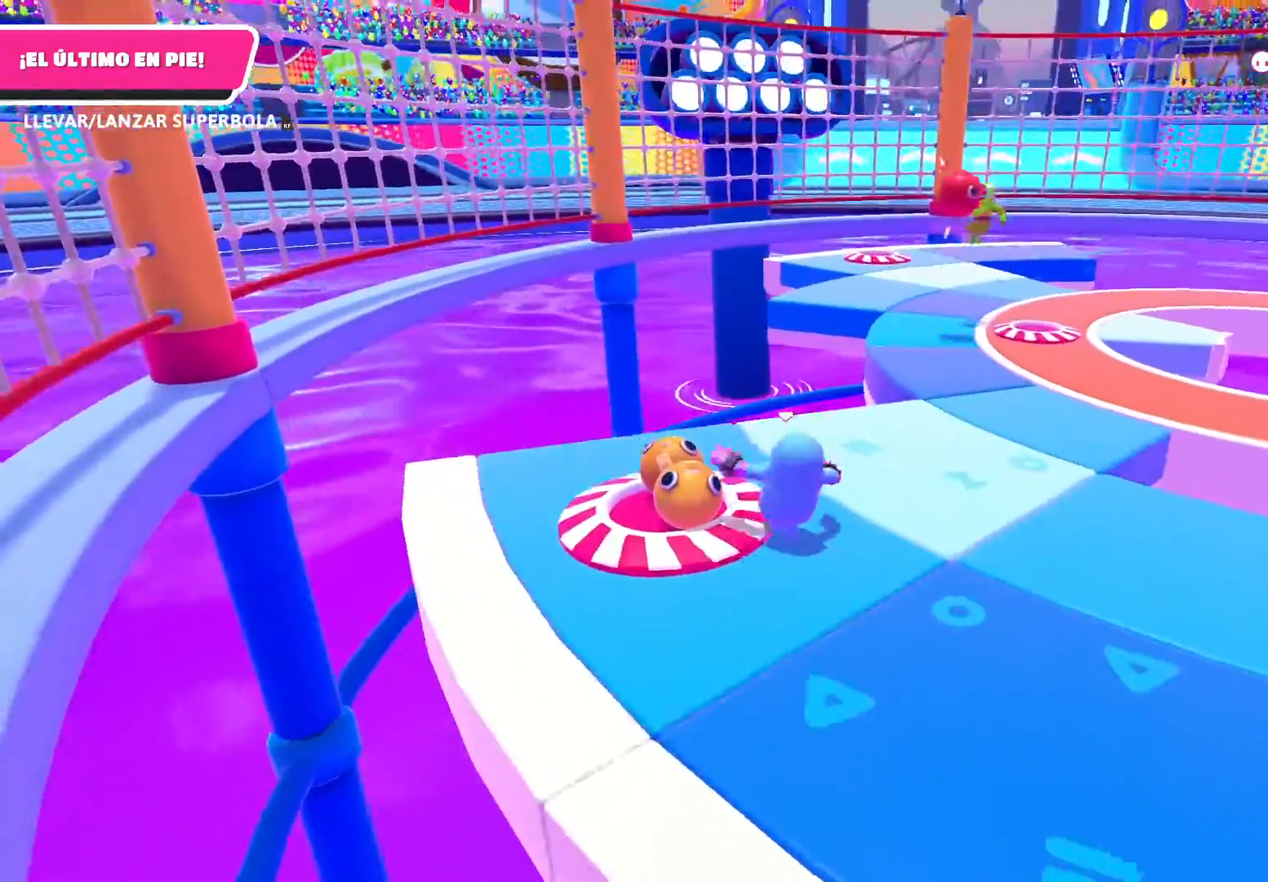
{"buttons": ["R2"], "left_stick": "right", "right_stick": "right", "events": [[167, "right_stick", "center"], [334, "right_stick", "right"]]}
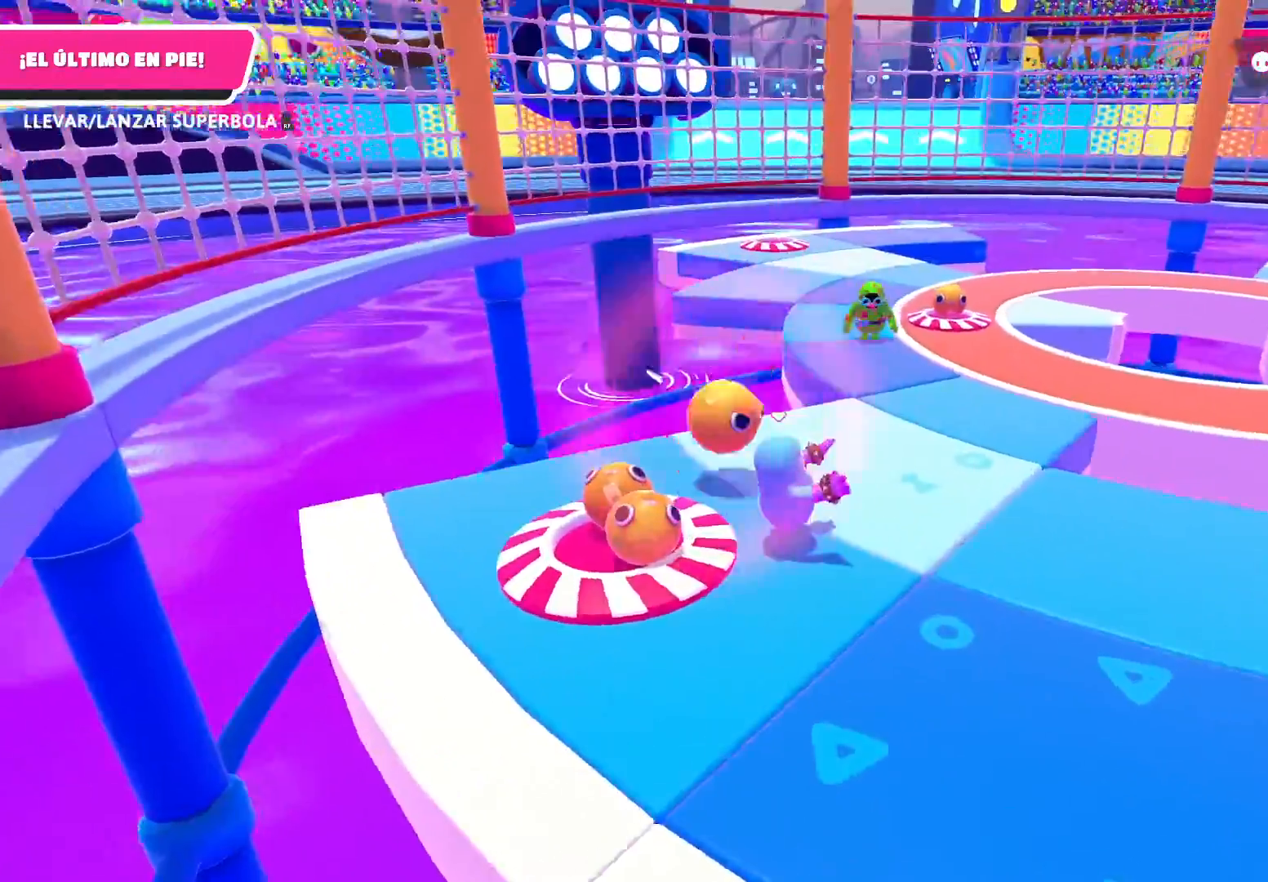
{"buttons": ["R2"], "left_stick": "up-right", "right_stick": "center", "events": [[33, "right_stick", "center"], [167, "left_stick", "up-right"]]}
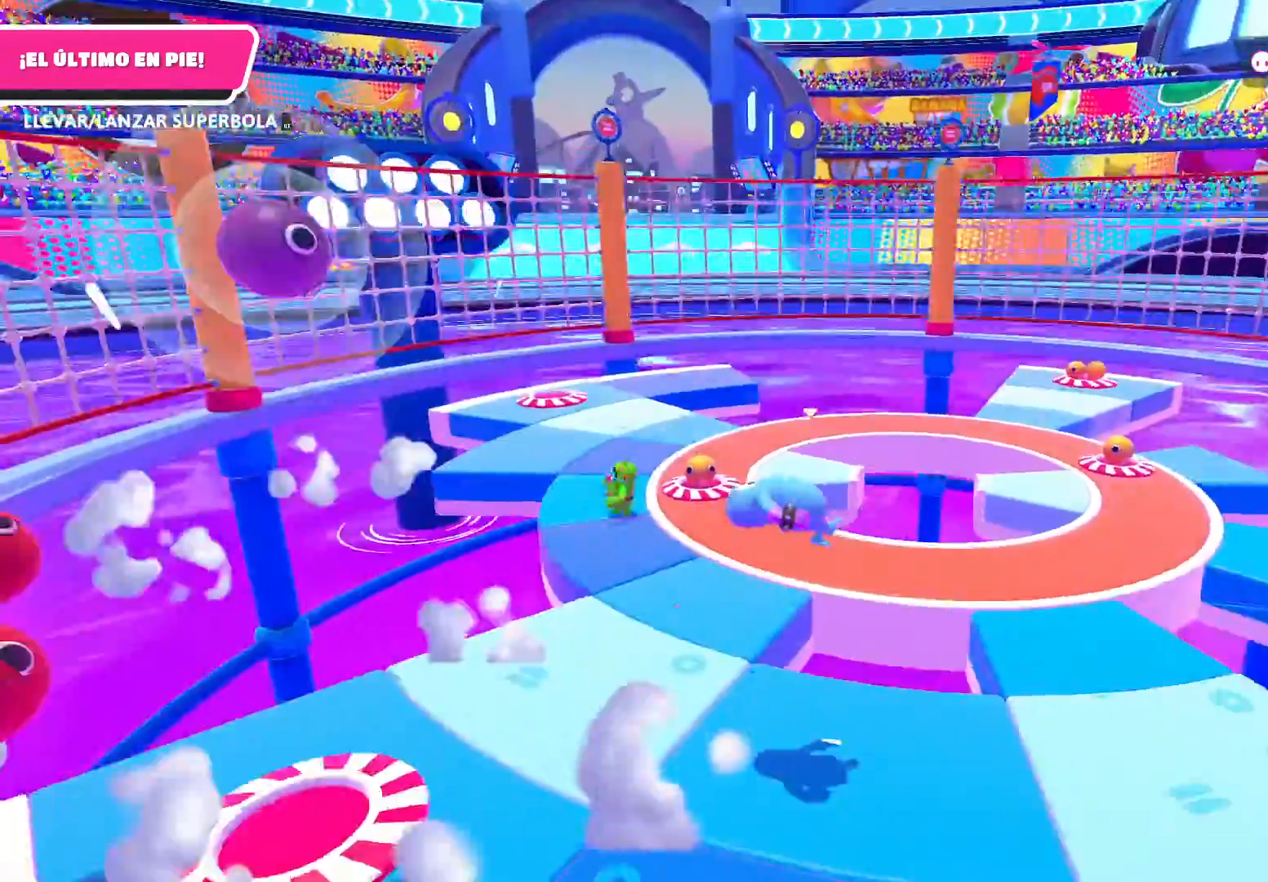
{"buttons": [], "left_stick": "down-left", "right_stick": "center", "events": [[167, "R2", "up"], [167, "left_stick", "down-left"], [167, "right_stick", "left"], [267, "left_stick", "down"], [301, "right_stick", "center"], [501, "left_stick", "down-left"]]}
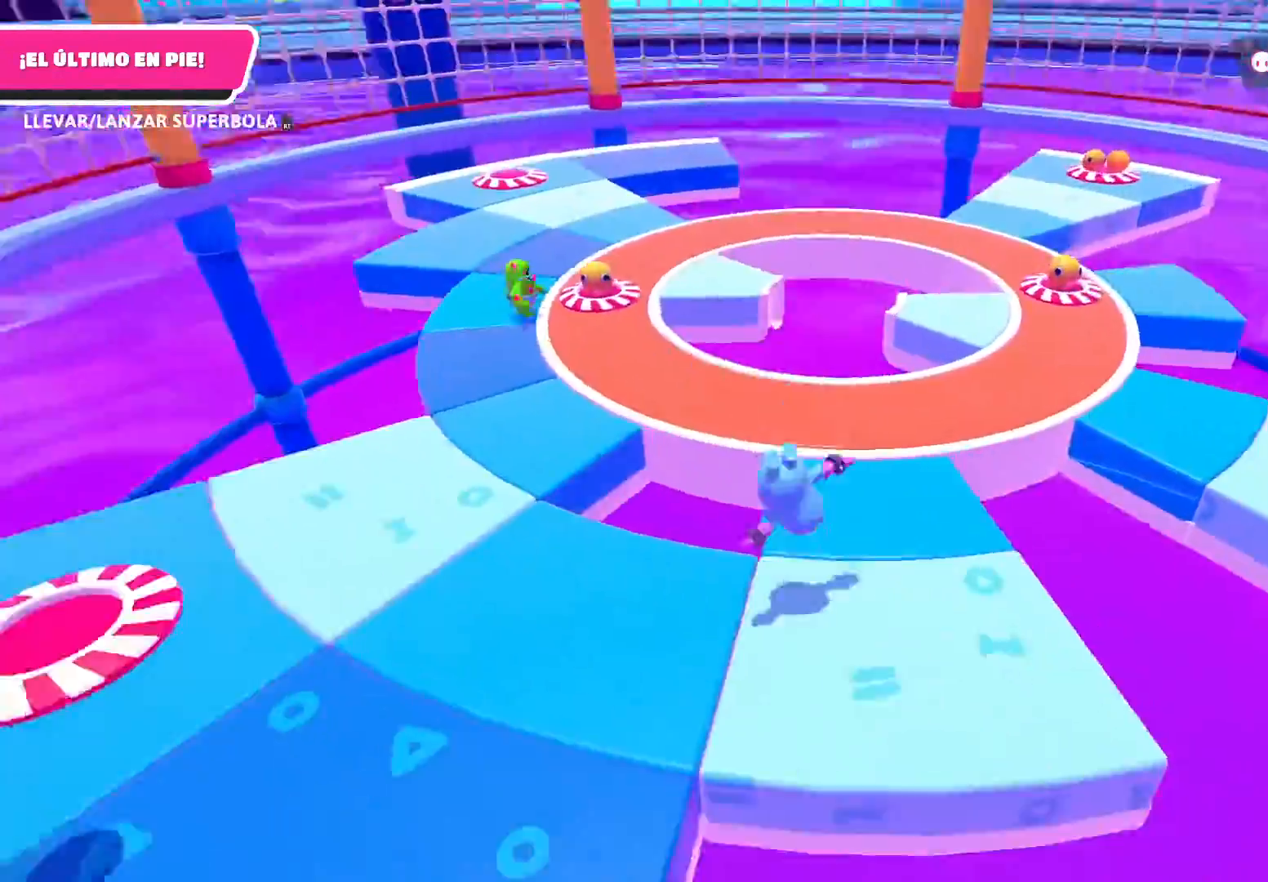
{"buttons": [], "left_stick": "down-left", "right_stick": "center", "events": [[200, "A", "down"], [334, "A", "up"]]}
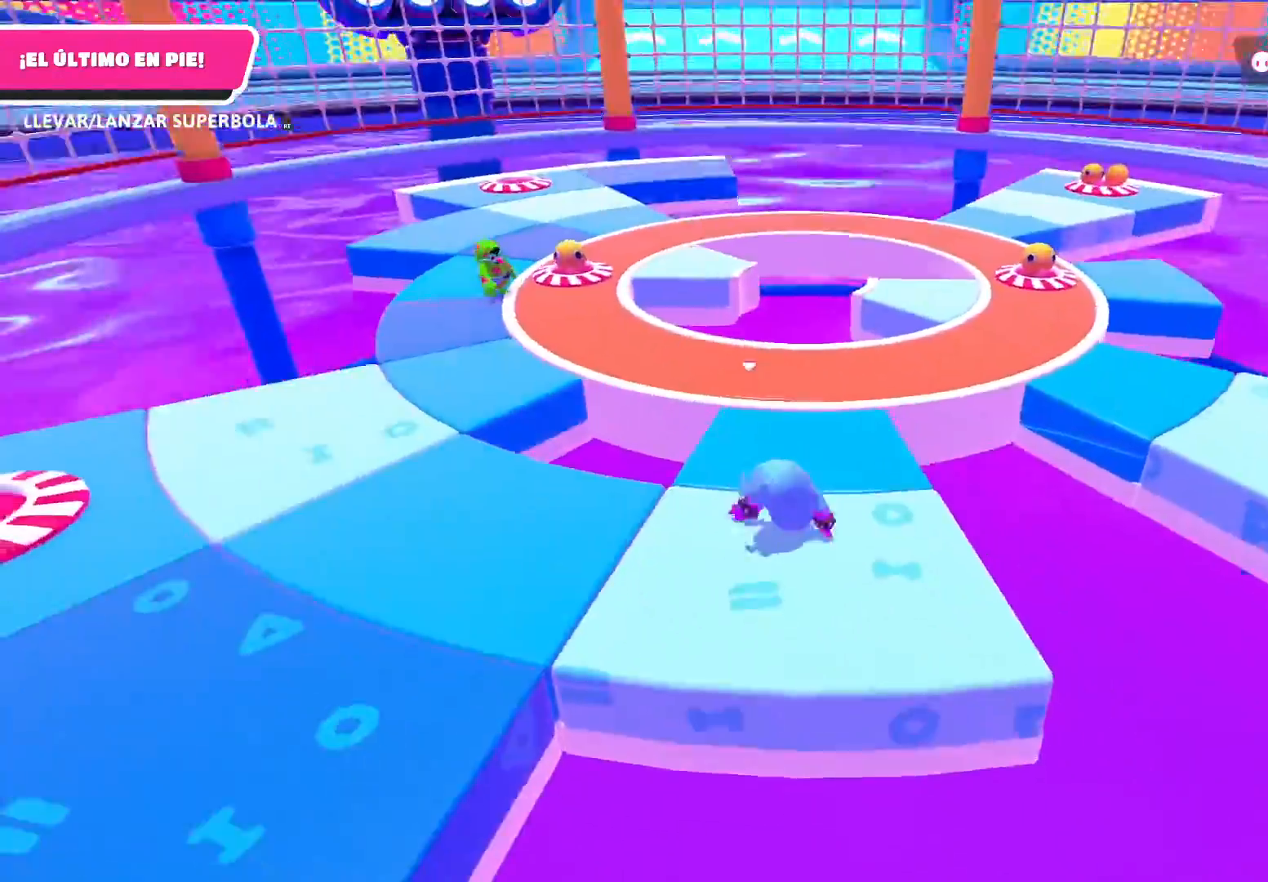
{"buttons": [], "left_stick": "left", "right_stick": "center", "events": [[301, "left_stick", "center"], [401, "left_stick", "left"]]}
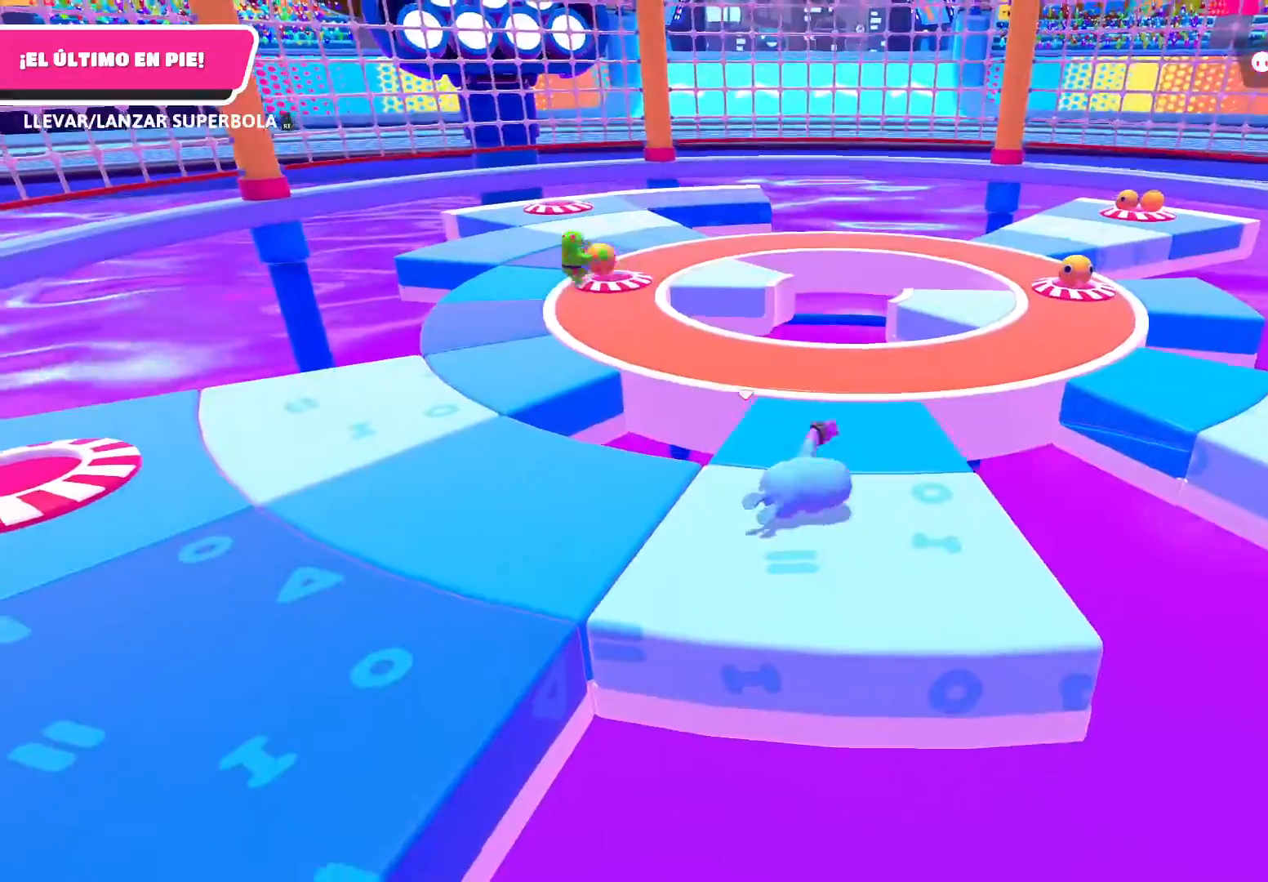
{"buttons": [], "left_stick": "left", "right_stick": "center", "events": []}
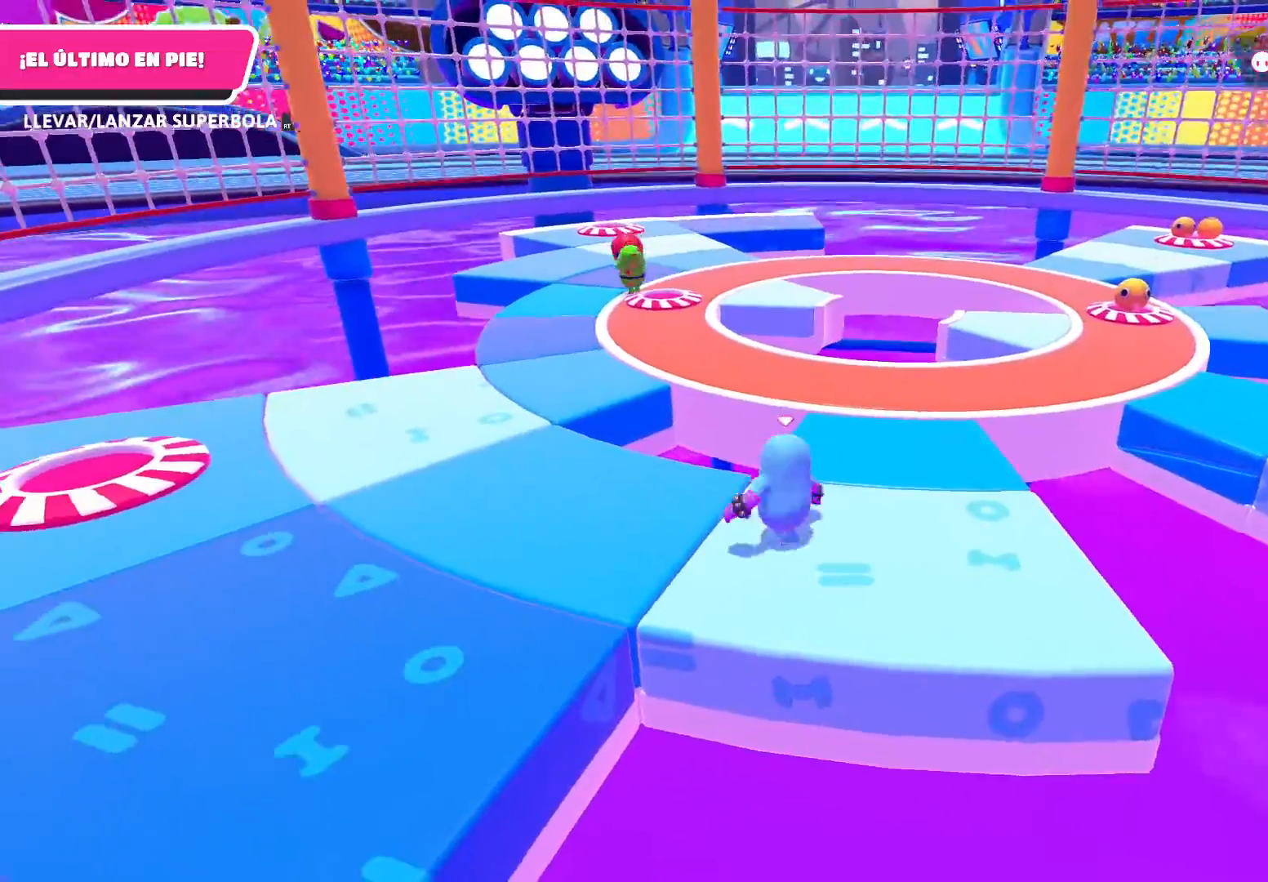
{"buttons": [], "left_stick": "left", "right_stick": "center", "events": []}
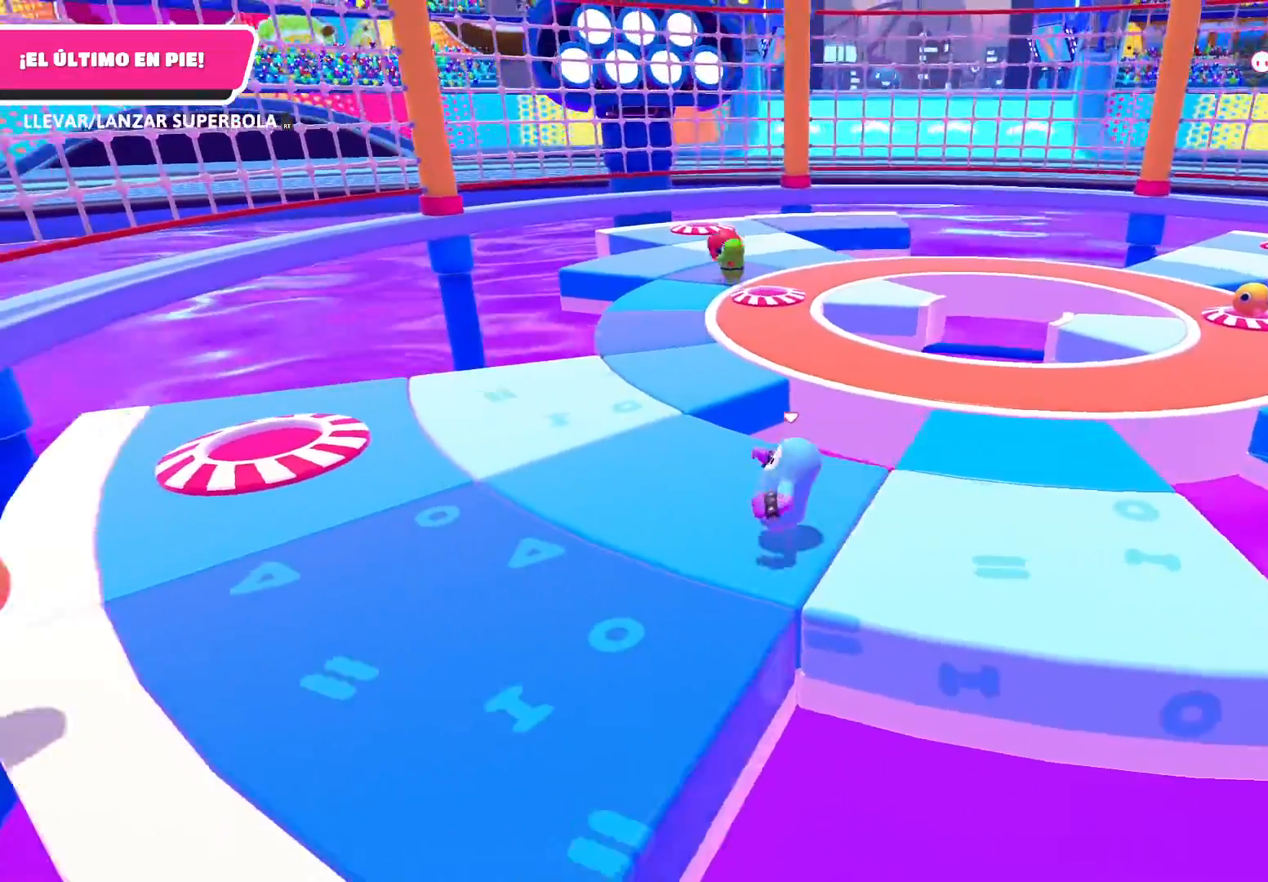
{"buttons": [], "left_stick": "up-left", "right_stick": "center", "events": [[300, "right_stick", "right"], [334, "left_stick", "up-left"], [467, "right_stick", "center"]]}
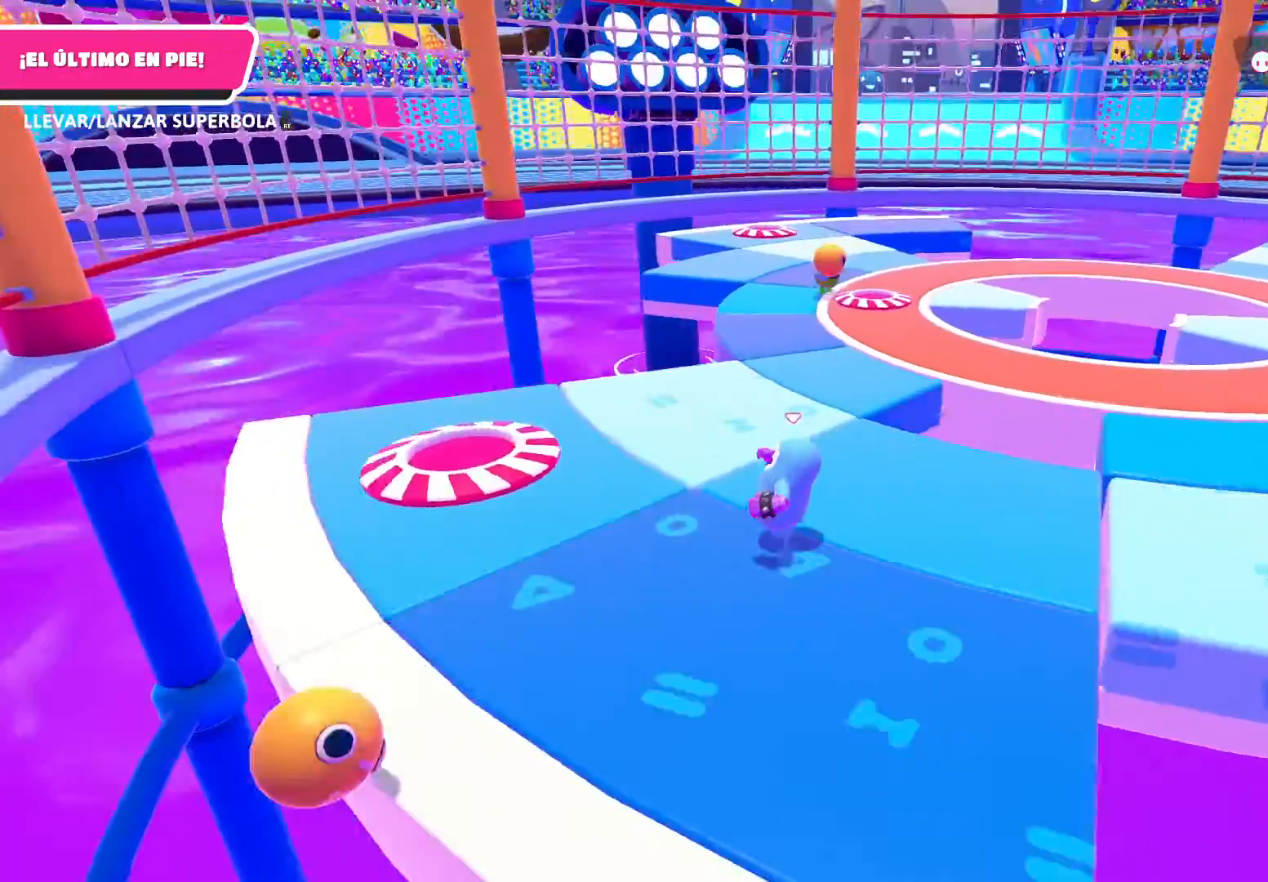
{"buttons": [], "left_stick": "down-right", "right_stick": "center", "events": [[134, "left_stick", "up-right"], [134, "right_stick", "right"], [201, "left_stick", "right"], [234, "right_stick", "center"], [334, "left_stick", "down-right"]]}
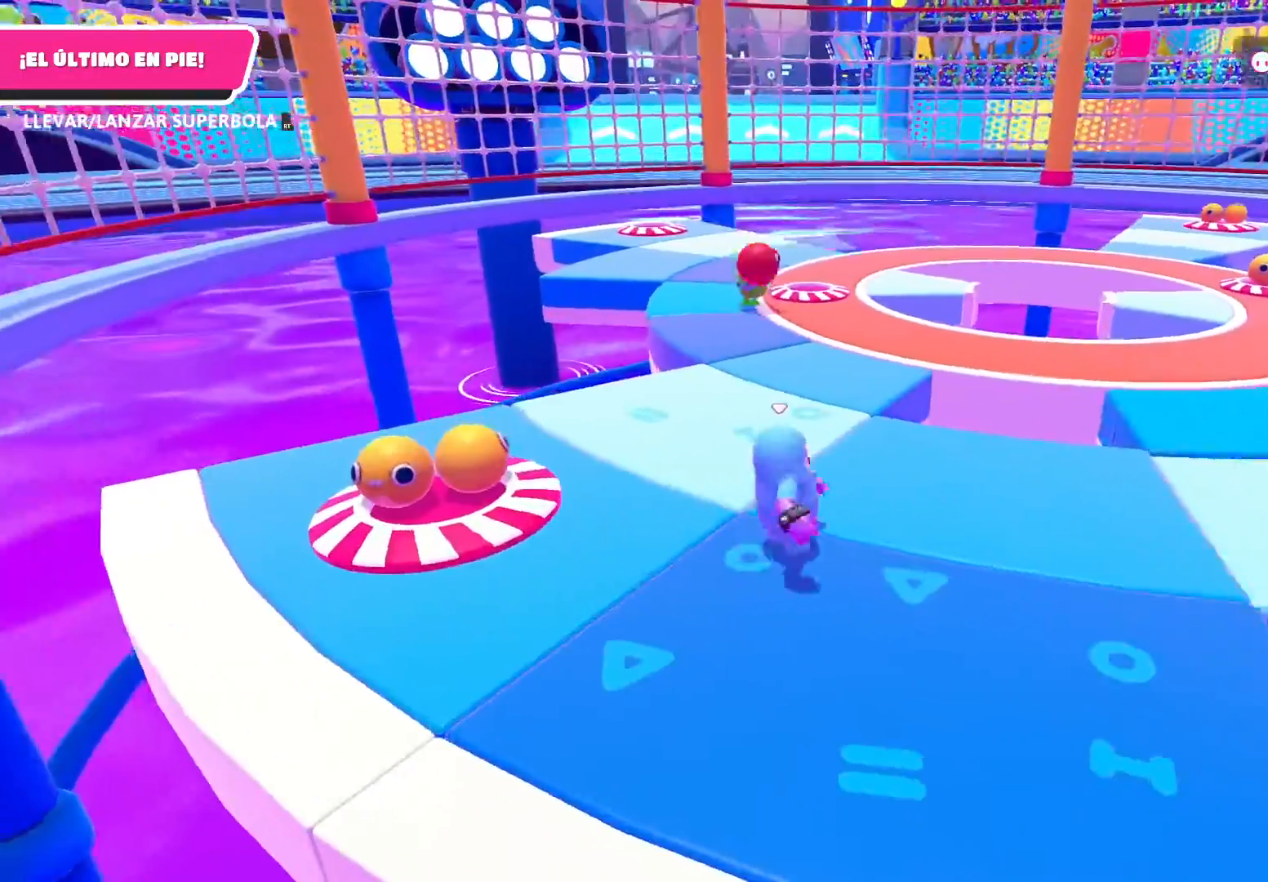
{"buttons": [], "left_stick": "down-left", "right_stick": "center", "events": [[400, "left_stick", "down-left"]]}
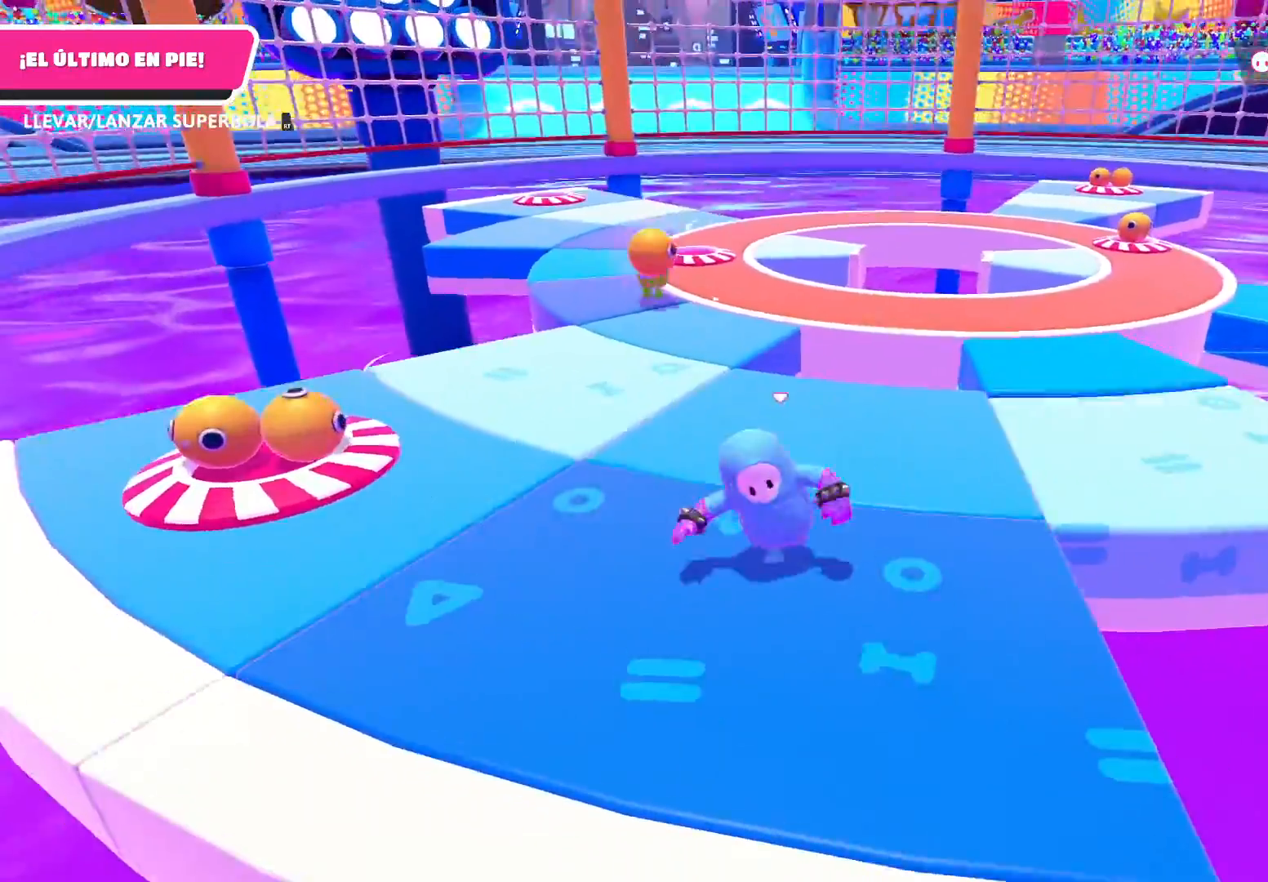
{"buttons": [], "left_stick": "up-left", "right_stick": "center", "events": [[67, "left_stick", "left"], [201, "left_stick", "up-left"]]}
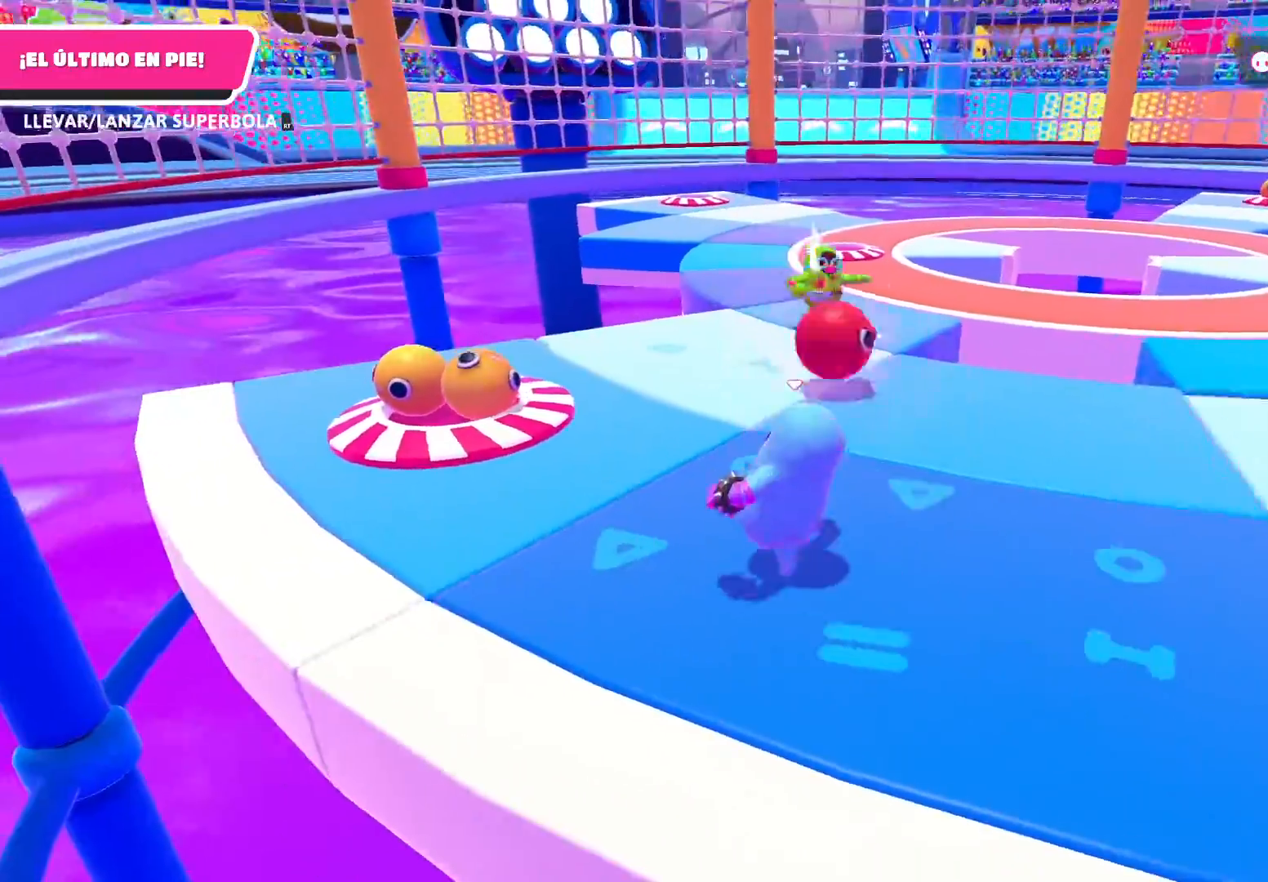
{"buttons": [], "left_stick": "up", "right_stick": "center", "events": [[67, "right_stick", "right"], [133, "left_stick", "up"], [500, "right_stick", "center"]]}
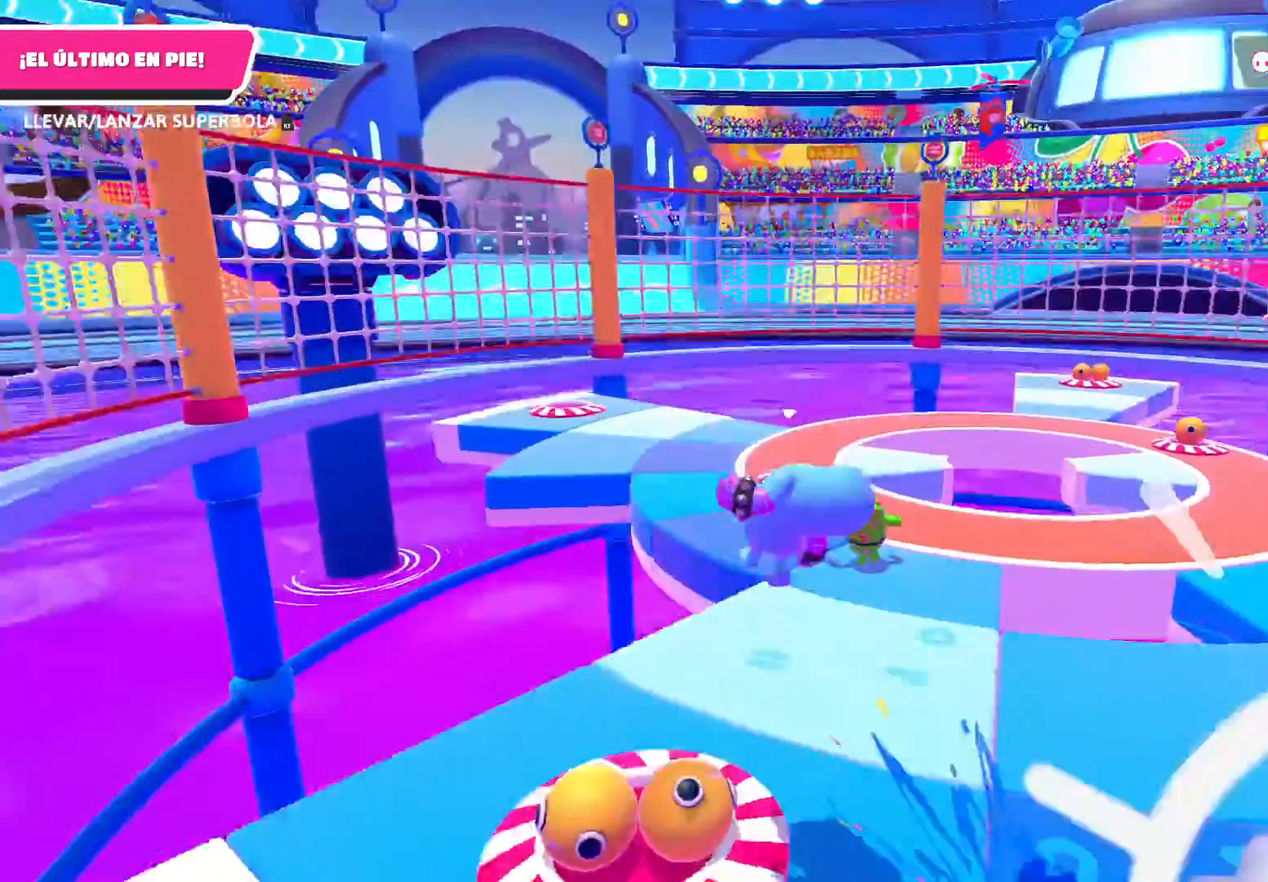
{"buttons": [], "left_stick": "right", "right_stick": "right", "events": [[167, "left_stick", "right"], [301, "right_stick", "right"]]}
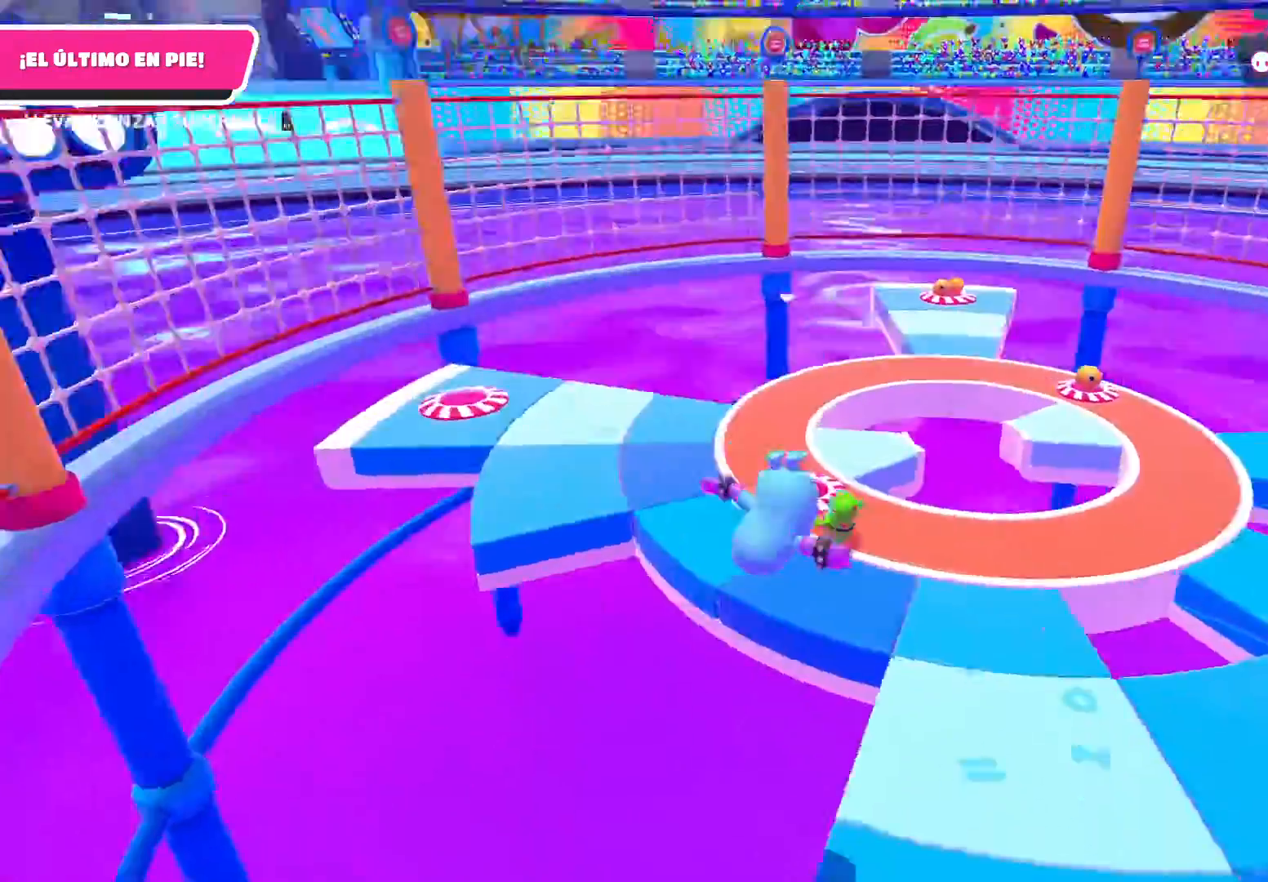
{"buttons": [], "left_stick": "up-right", "right_stick": "center", "events": [[67, "left_stick", "up-right"], [133, "right_stick", "center"], [334, "A", "down"], [467, "A", "up"]]}
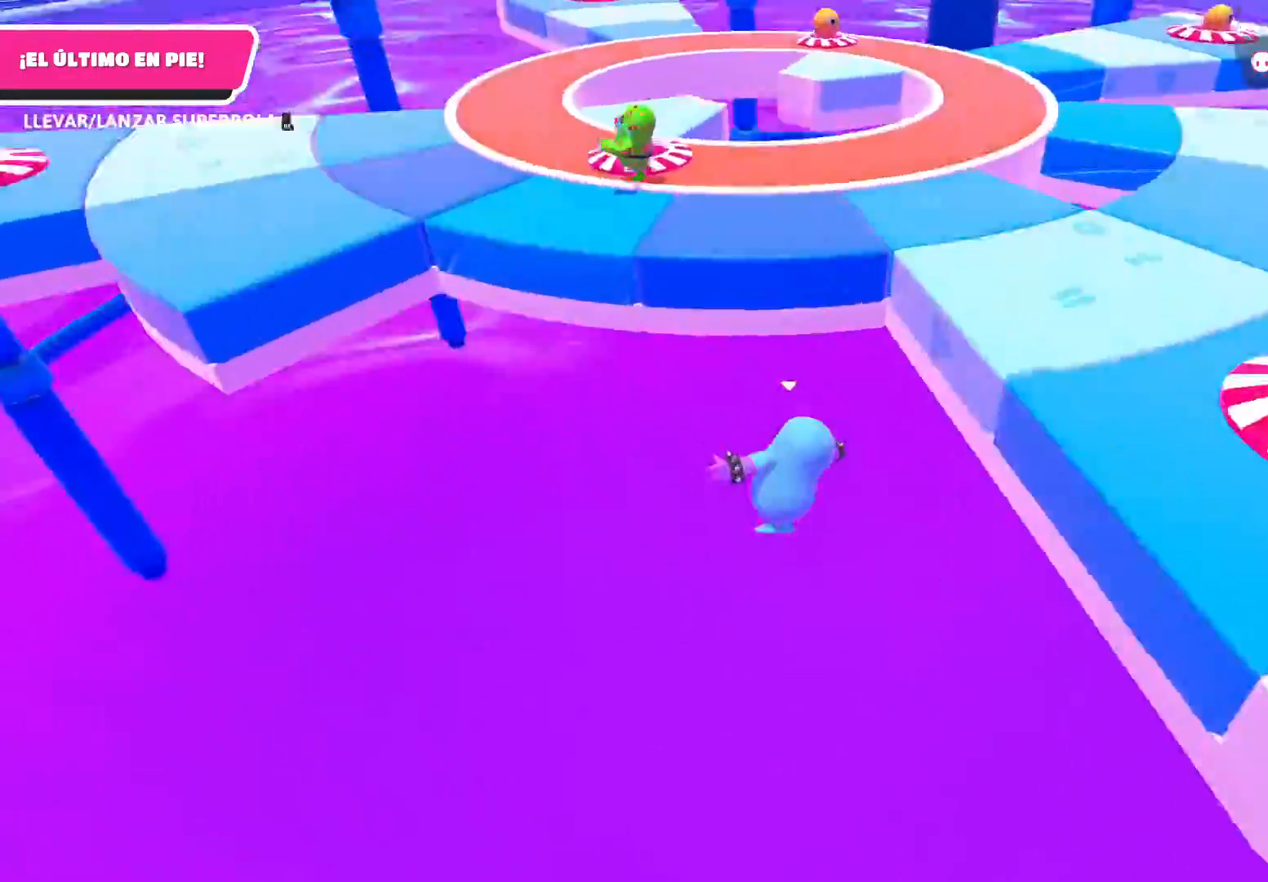
{"buttons": ["A"], "left_stick": "up-right", "right_stick": "center", "events": [[34, "A", "down"], [167, "A", "up"], [267, "A", "down"], [367, "A", "up"], [467, "A", "down"]]}
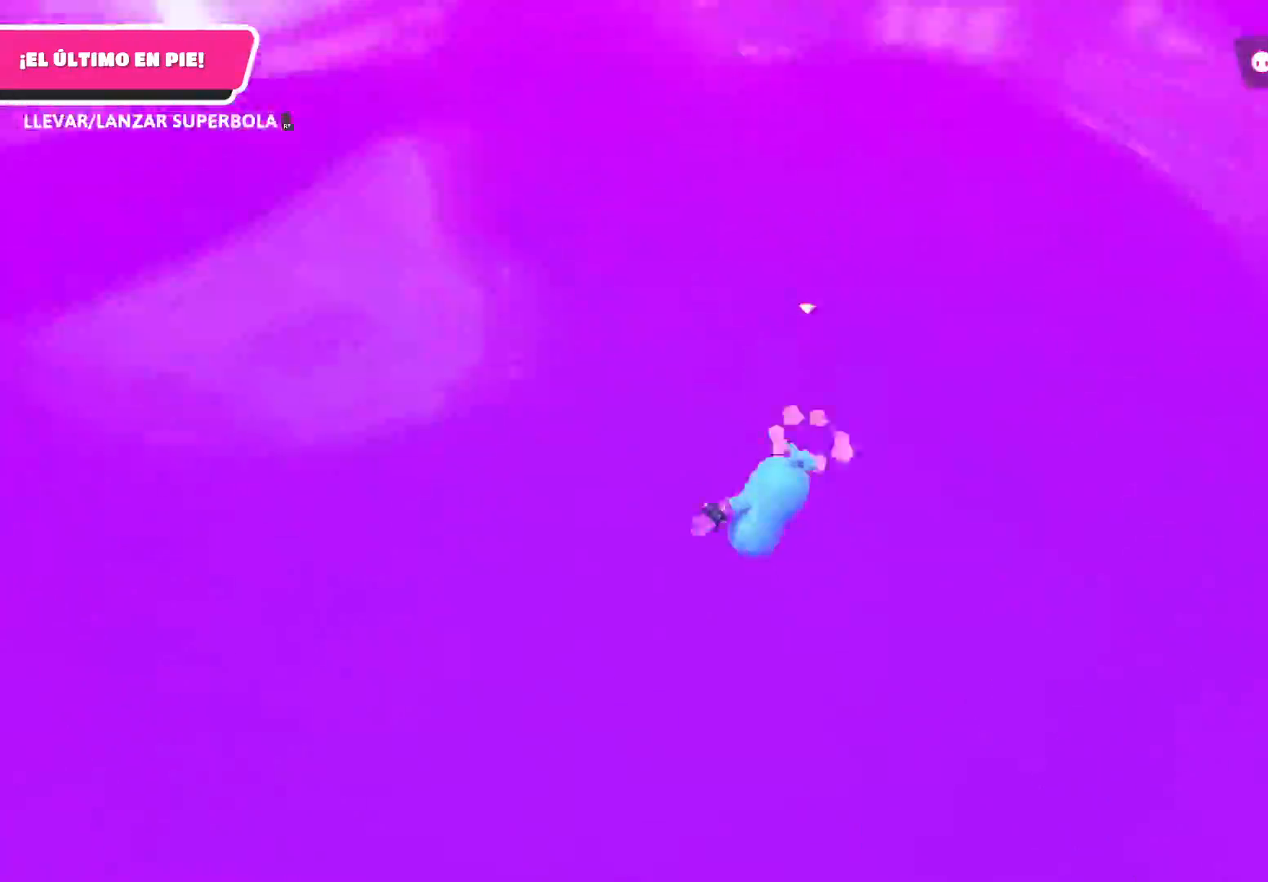
{"buttons": [], "left_stick": "center", "right_stick": "center", "events": [[33, "A", "up"], [100, "A", "down"], [167, "left_stick", "center"], [267, "A", "up"], [334, "A", "down"], [434, "A", "up"]]}